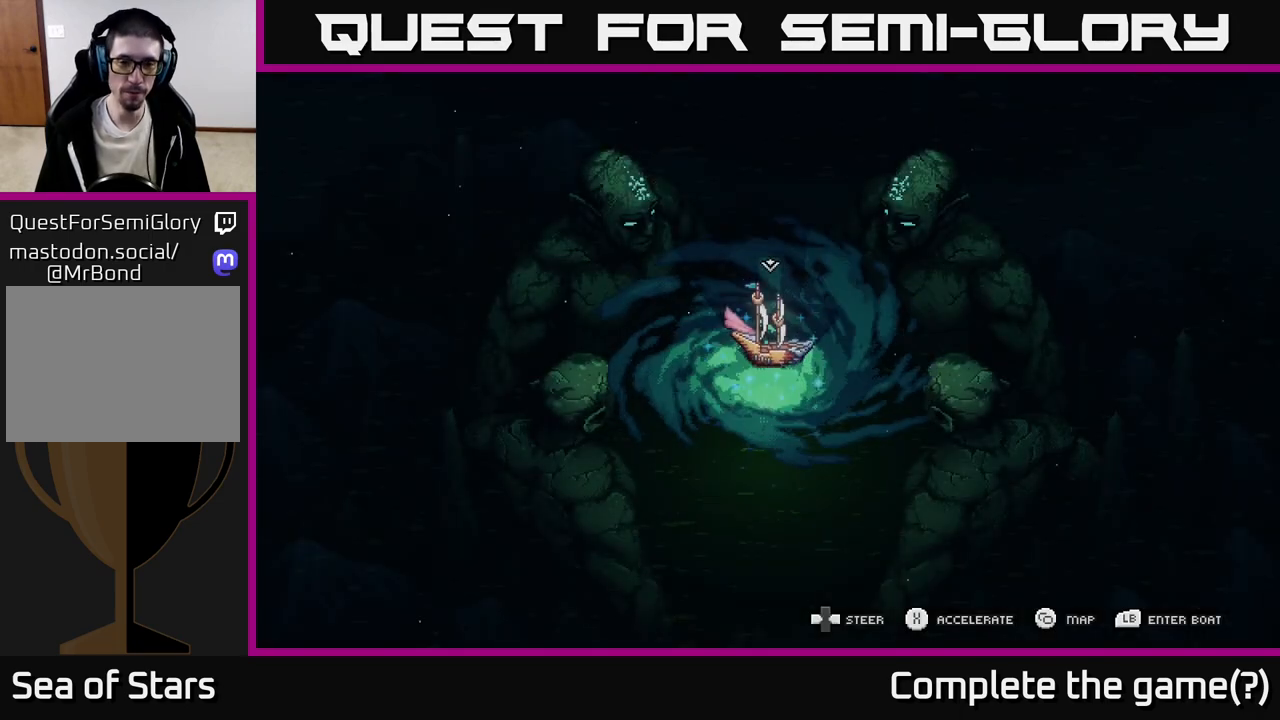
Gameplay with a controller (Xbox layout); each line is a JSON object with the inputs held at the frame after it. "events" lists button and stick changes between this image and that frame as [ms after this image, input, new state], when the widget could be followed in between. Not read: right_stick.
{"buttons": [], "left_stick": "left", "events": [[400, "left_stick", "left"]]}
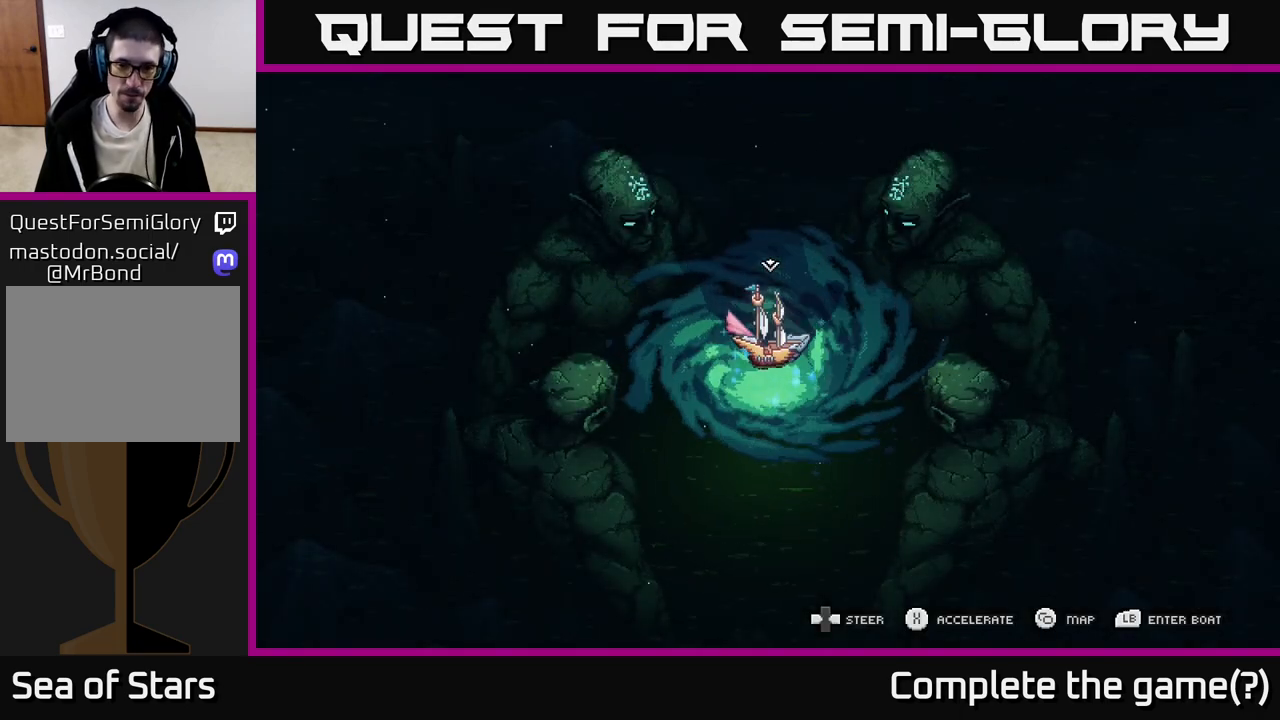
{"buttons": ["X"], "left_stick": "center", "events": [[317, "left_stick", "center"], [383, "X", "down"]]}
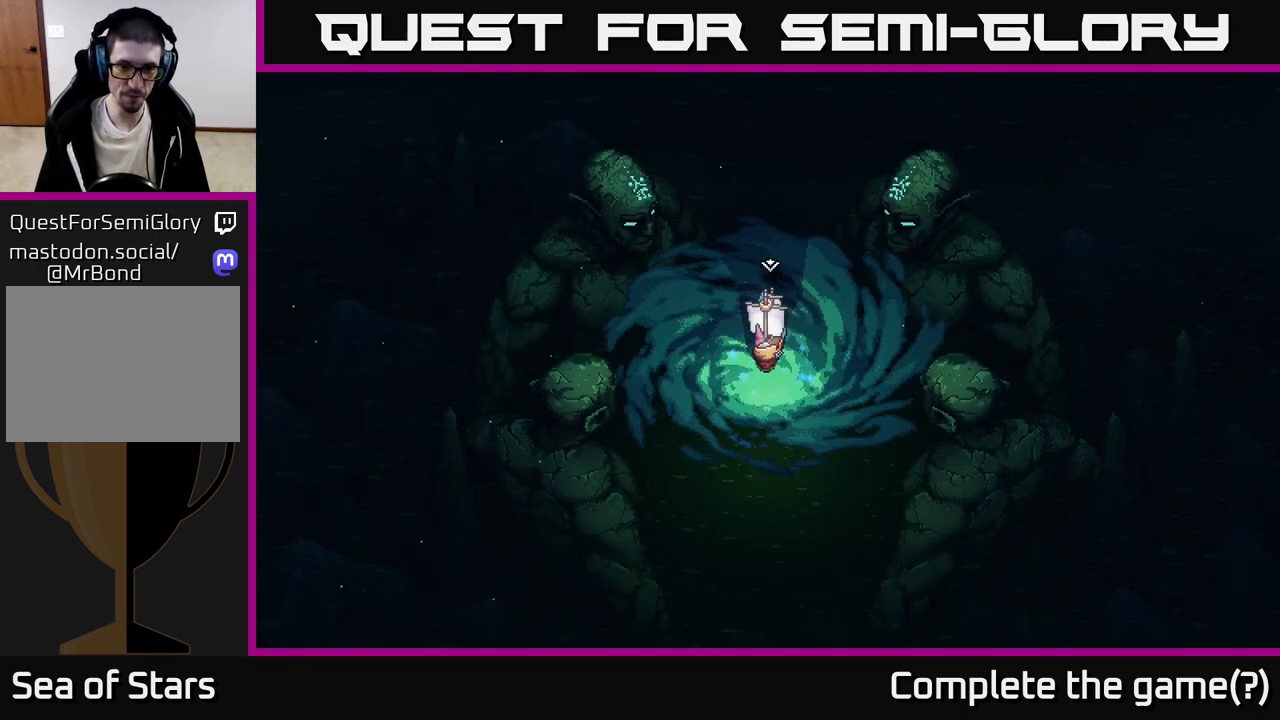
{"buttons": [], "left_stick": "center", "events": [[17, "X", "up"], [33, "SELECT", "down"], [167, "SELECT", "up"]]}
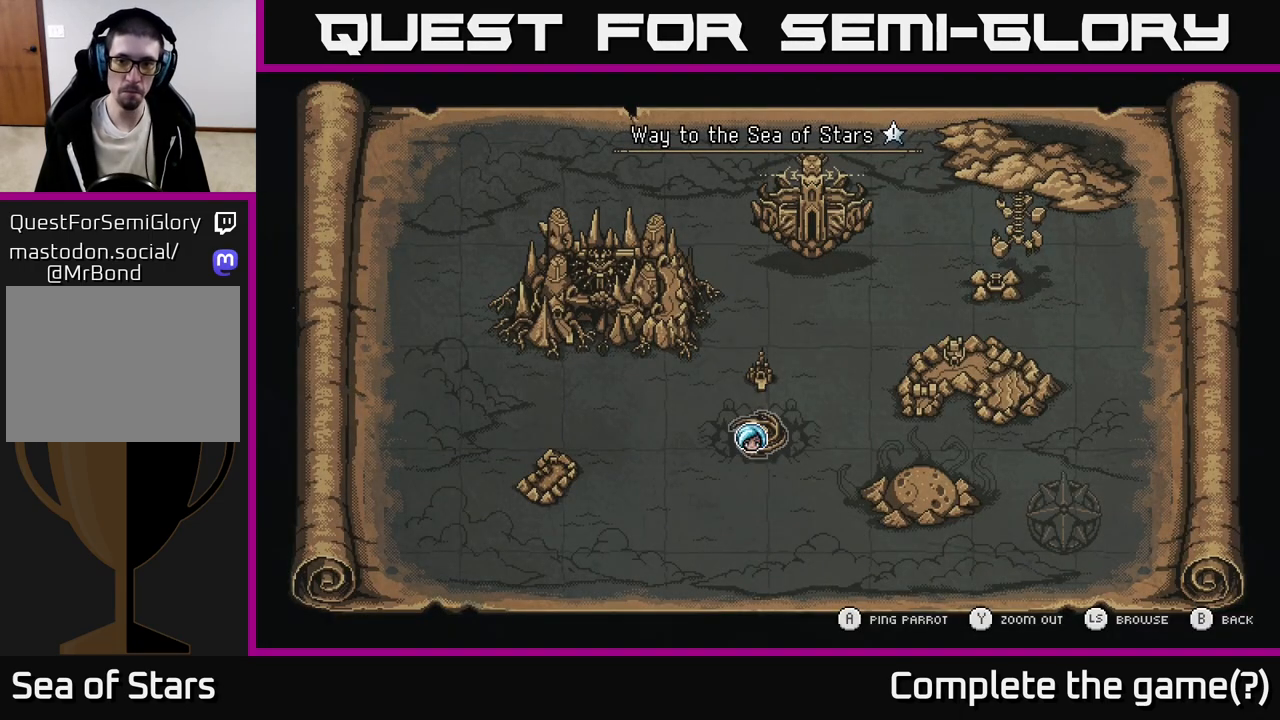
{"buttons": ["X"], "left_stick": "center", "events": [[383, "SELECT", "down"], [433, "X", "down"], [467, "SELECT", "up"]]}
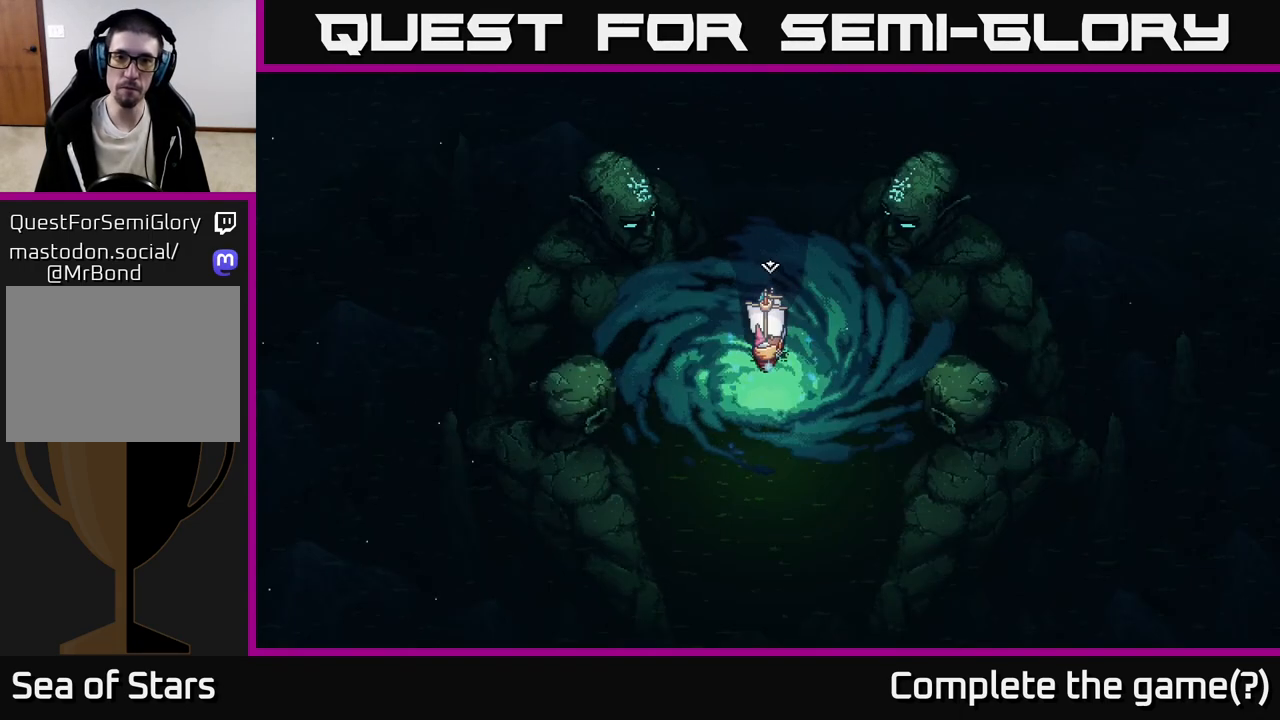
{"buttons": ["X"], "left_stick": "left", "events": [[433, "left_stick", "left"]]}
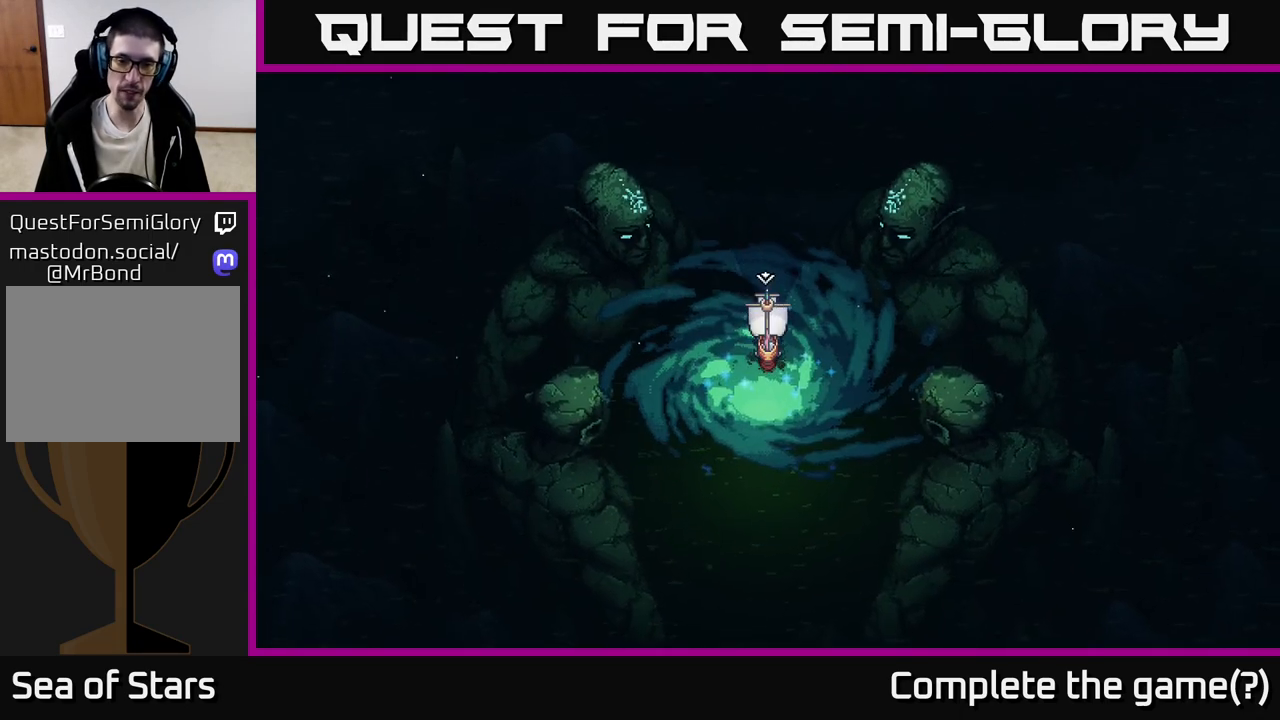
{"buttons": ["X"], "left_stick": "center", "events": [[50, "left_stick", "center"]]}
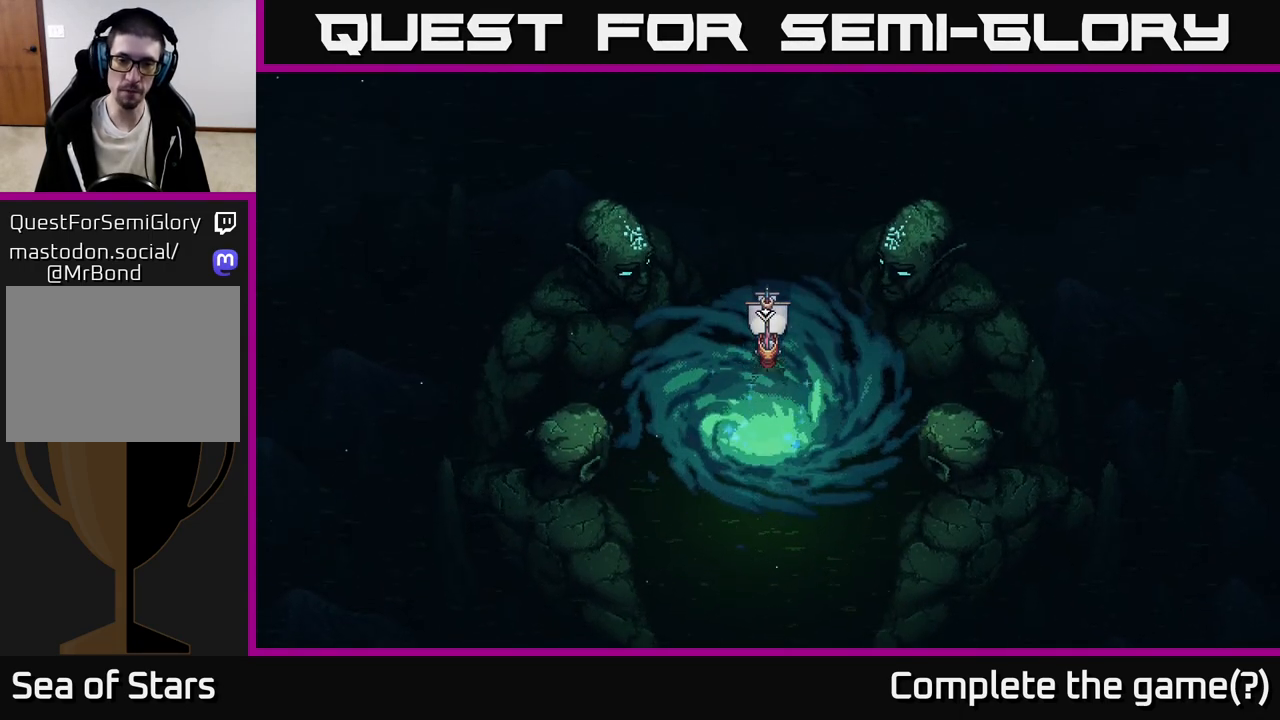
{"buttons": ["X"], "left_stick": "center", "events": []}
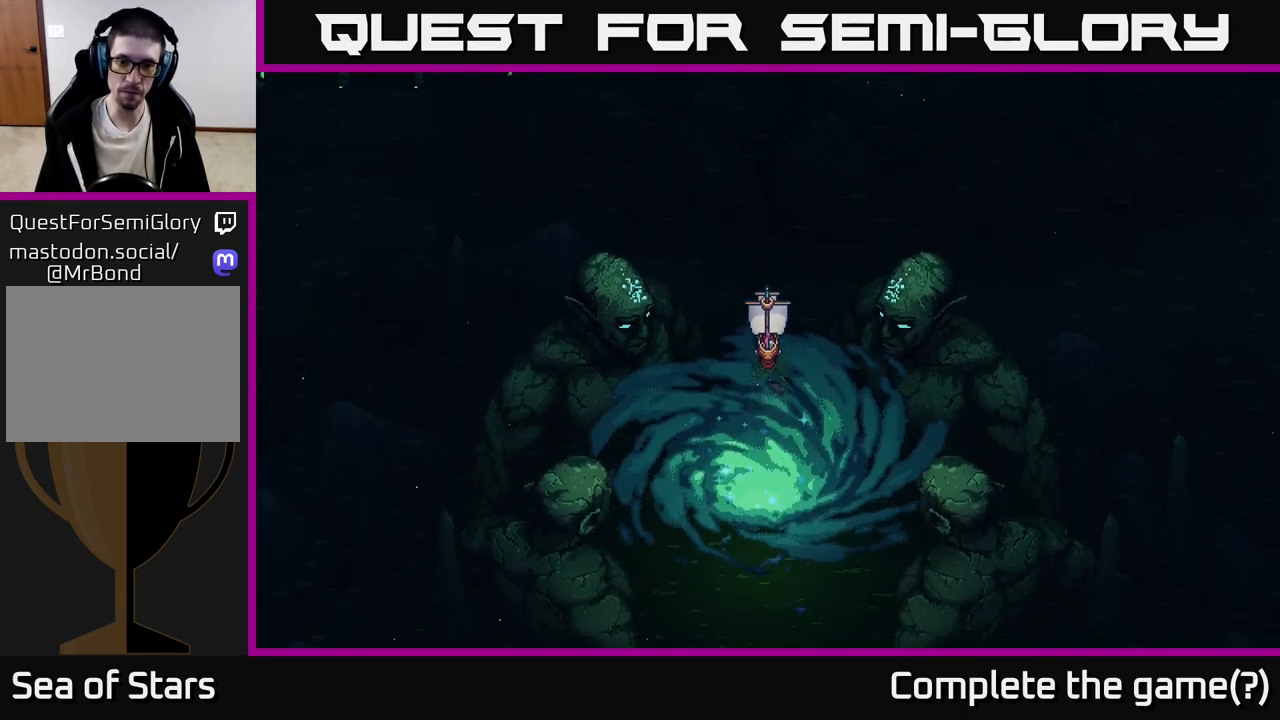
{"buttons": ["X"], "left_stick": "center", "events": [[50, "left_stick", "right"], [267, "left_stick", "center"]]}
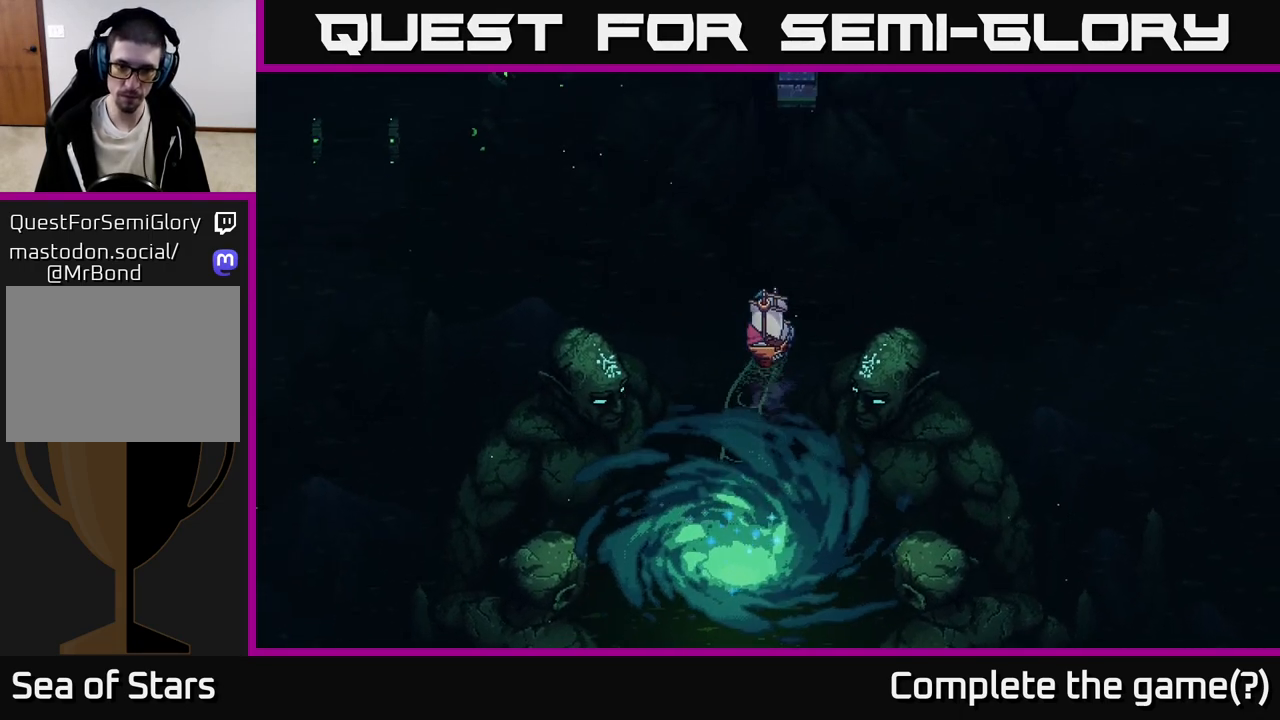
{"buttons": ["X"], "left_stick": "left", "events": [[483, "left_stick", "left"]]}
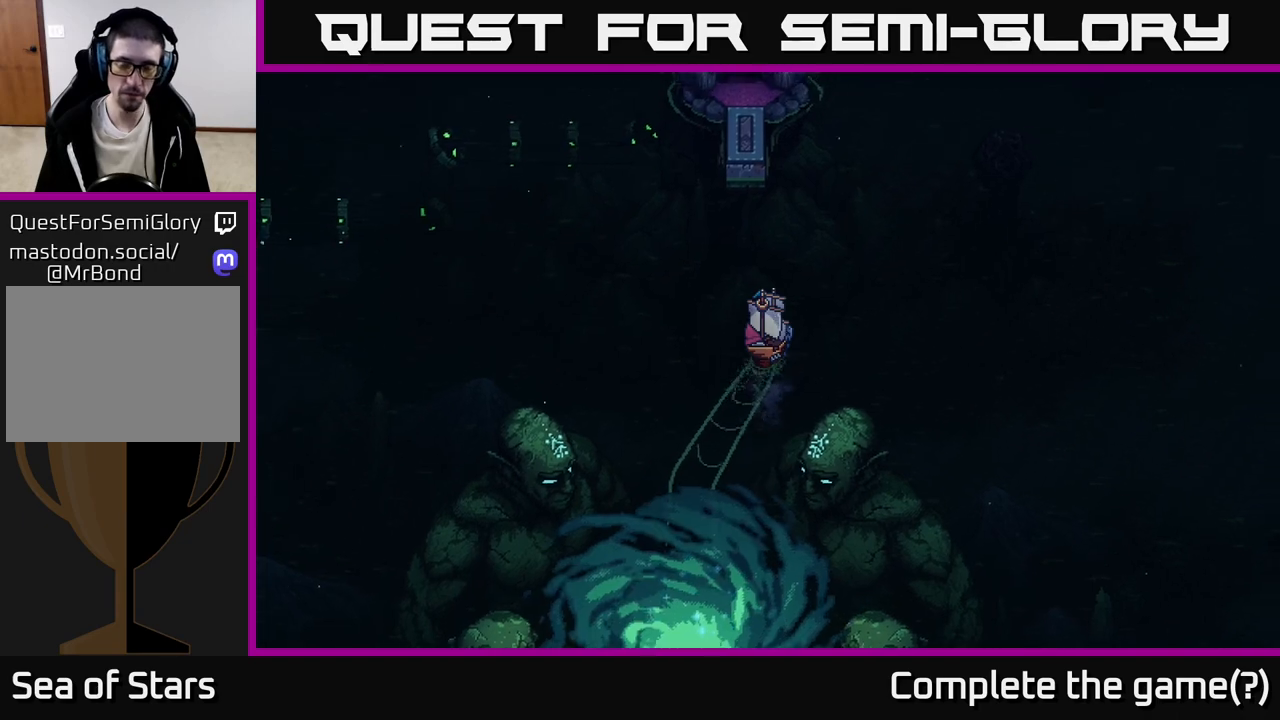
{"buttons": ["X"], "left_stick": "center", "events": [[50, "X", "up"], [217, "left_stick", "center"], [383, "X", "down"]]}
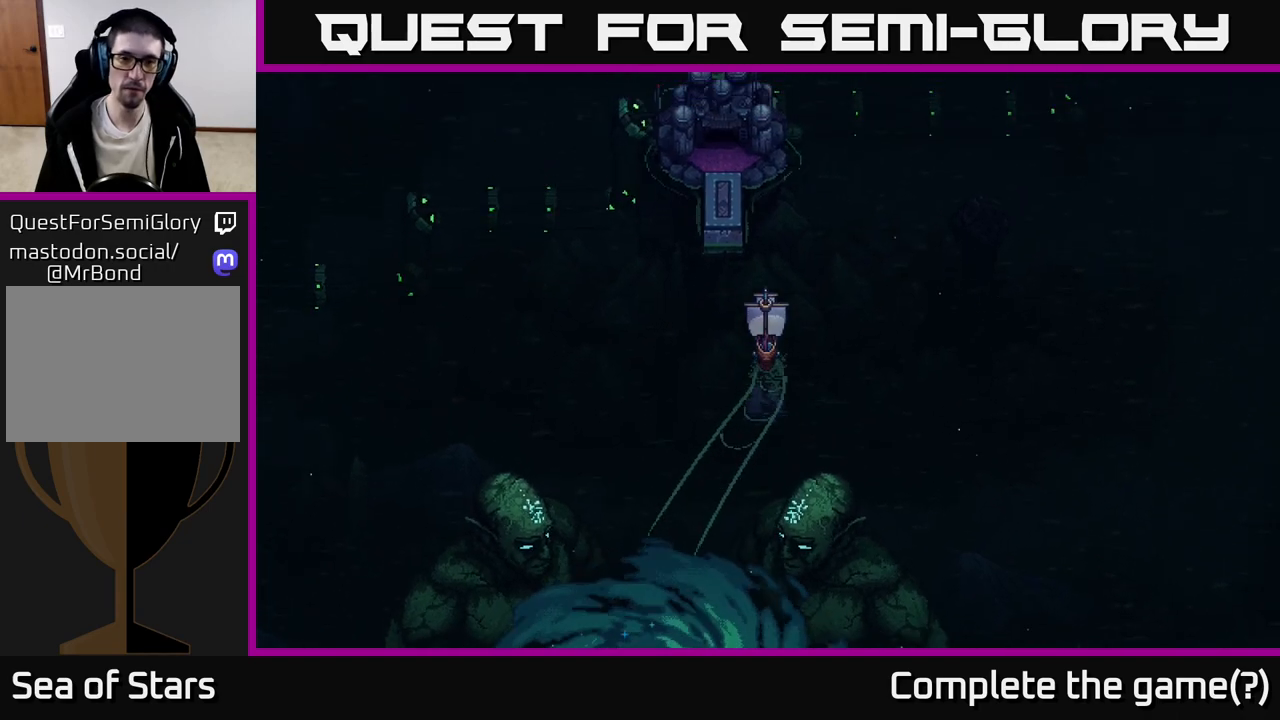
{"buttons": [], "left_stick": "left", "events": [[133, "X", "up"], [250, "left_stick", "left"]]}
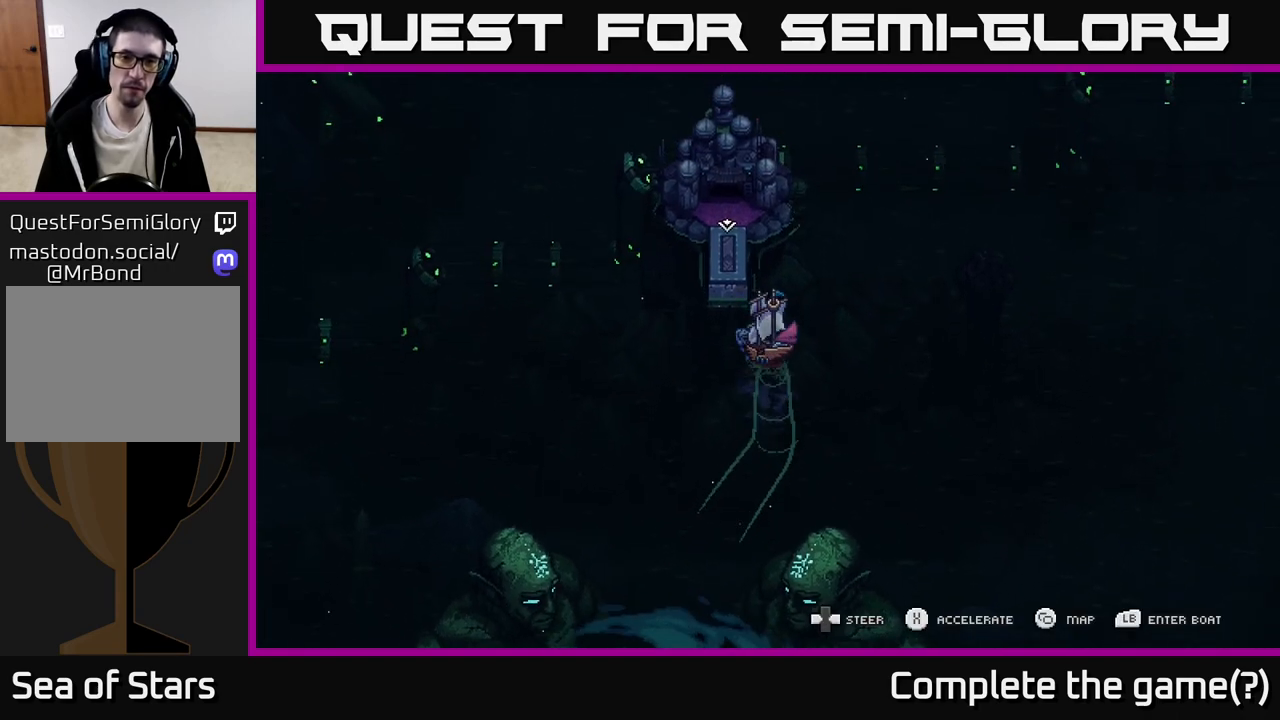
{"buttons": [], "left_stick": "center", "events": [[33, "left_stick", "center"], [200, "X", "down"], [300, "left_stick", "right"], [333, "X", "up"], [467, "left_stick", "center"]]}
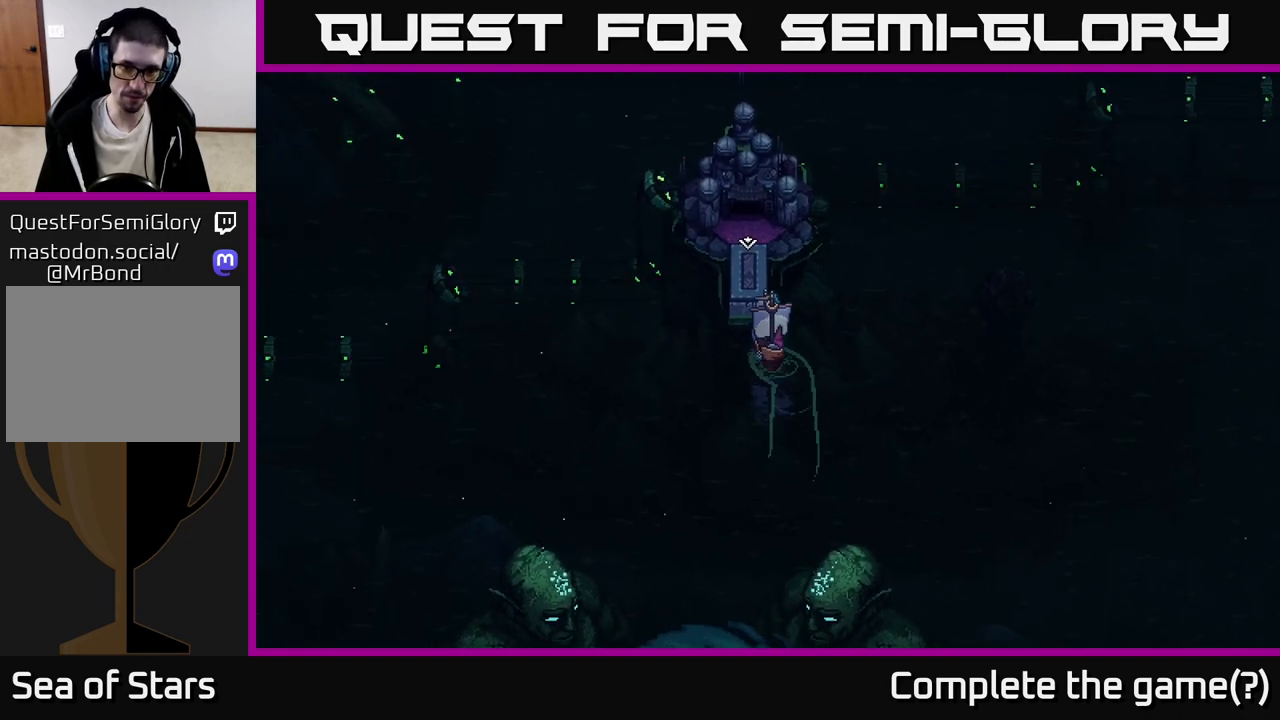
{"buttons": [], "left_stick": "center", "events": []}
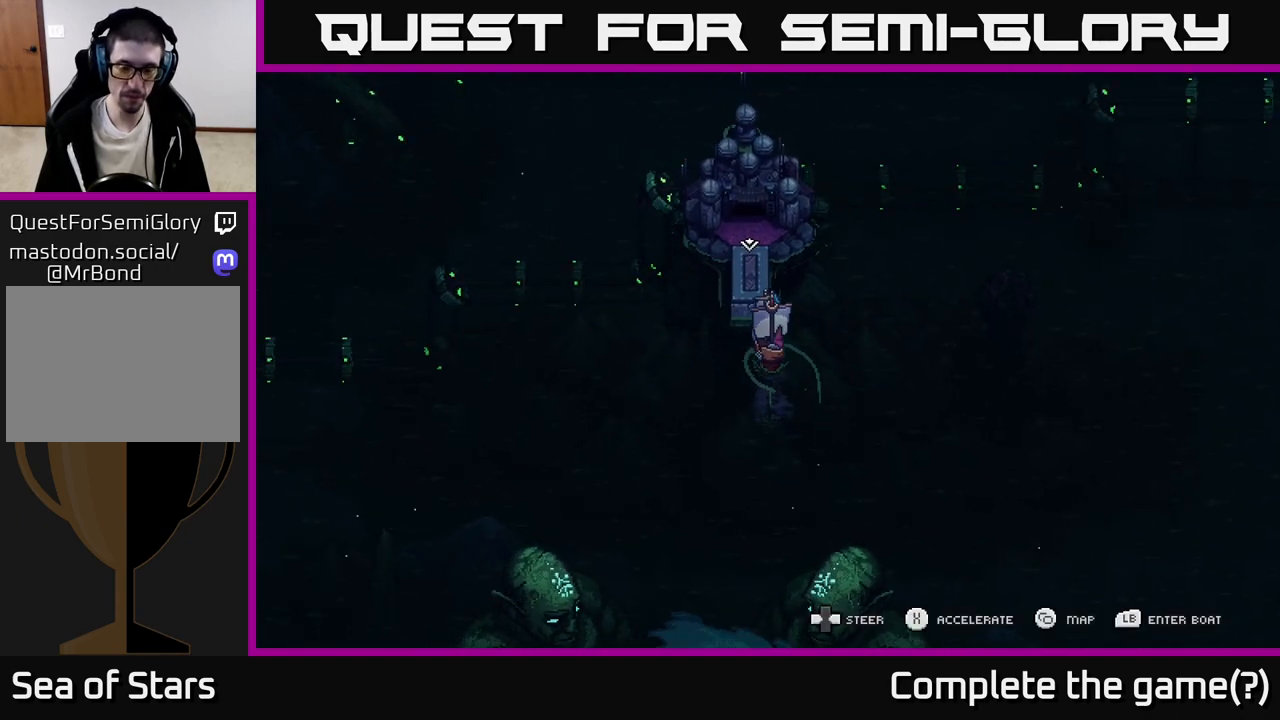
{"buttons": [], "left_stick": "center", "events": []}
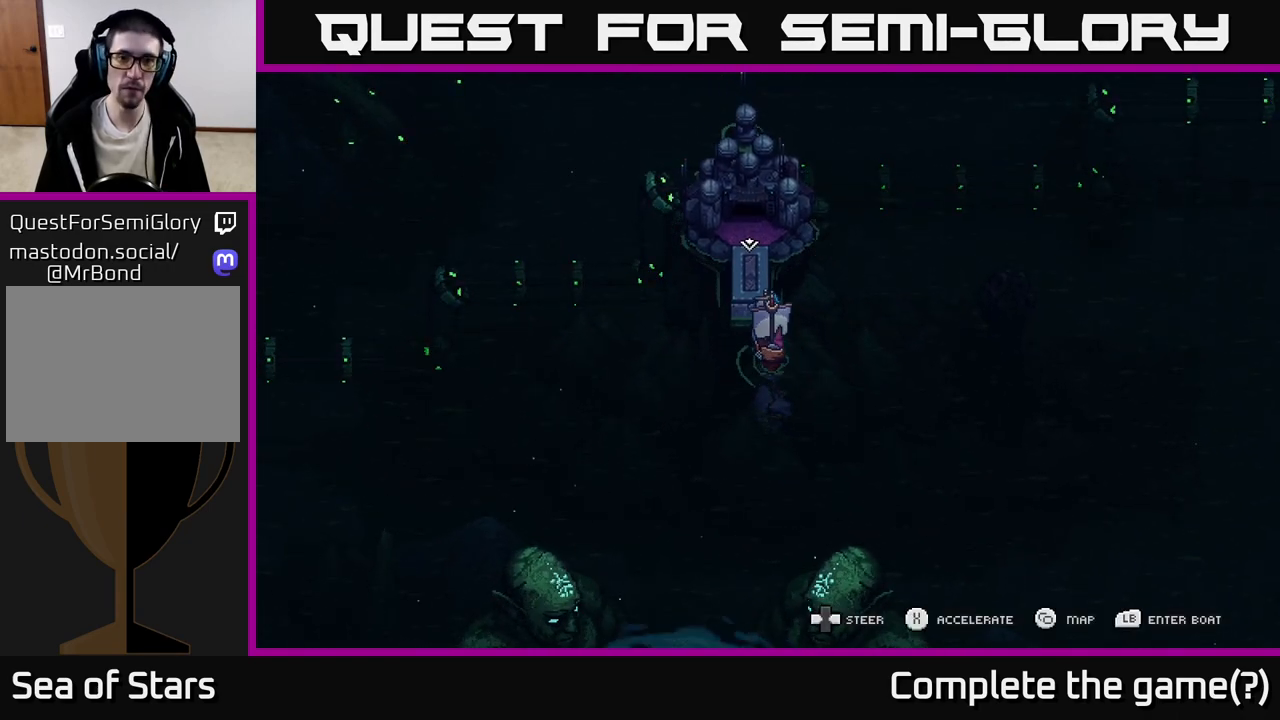
{"buttons": [], "left_stick": "center", "events": [[100, "A", "down"], [267, "A", "up"]]}
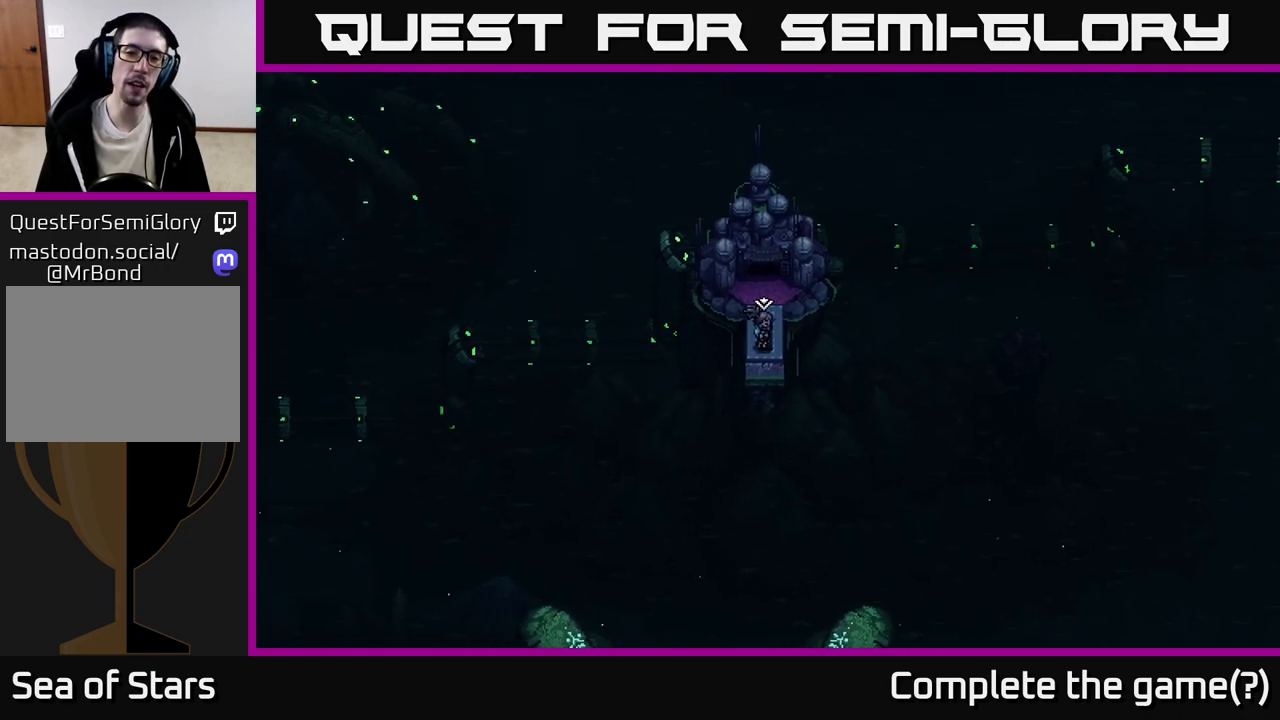
{"buttons": [], "left_stick": "up", "events": [[250, "left_stick", "up"]]}
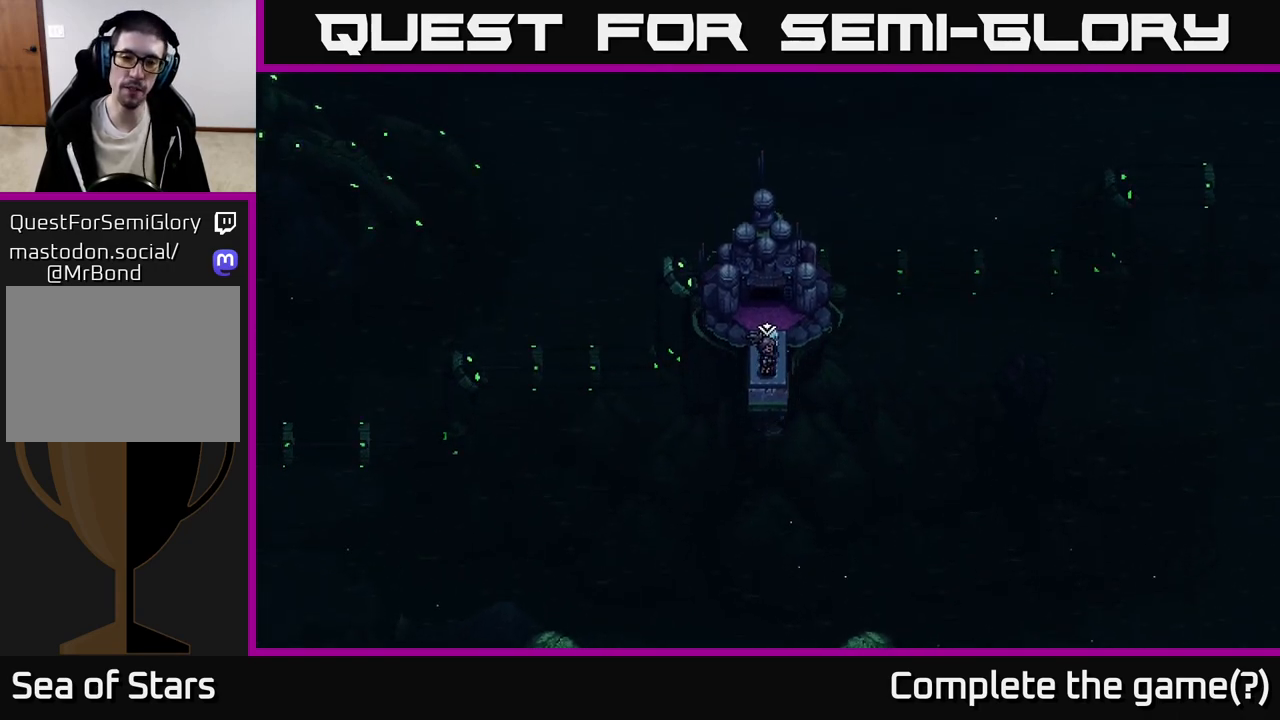
{"buttons": [], "left_stick": "up", "events": []}
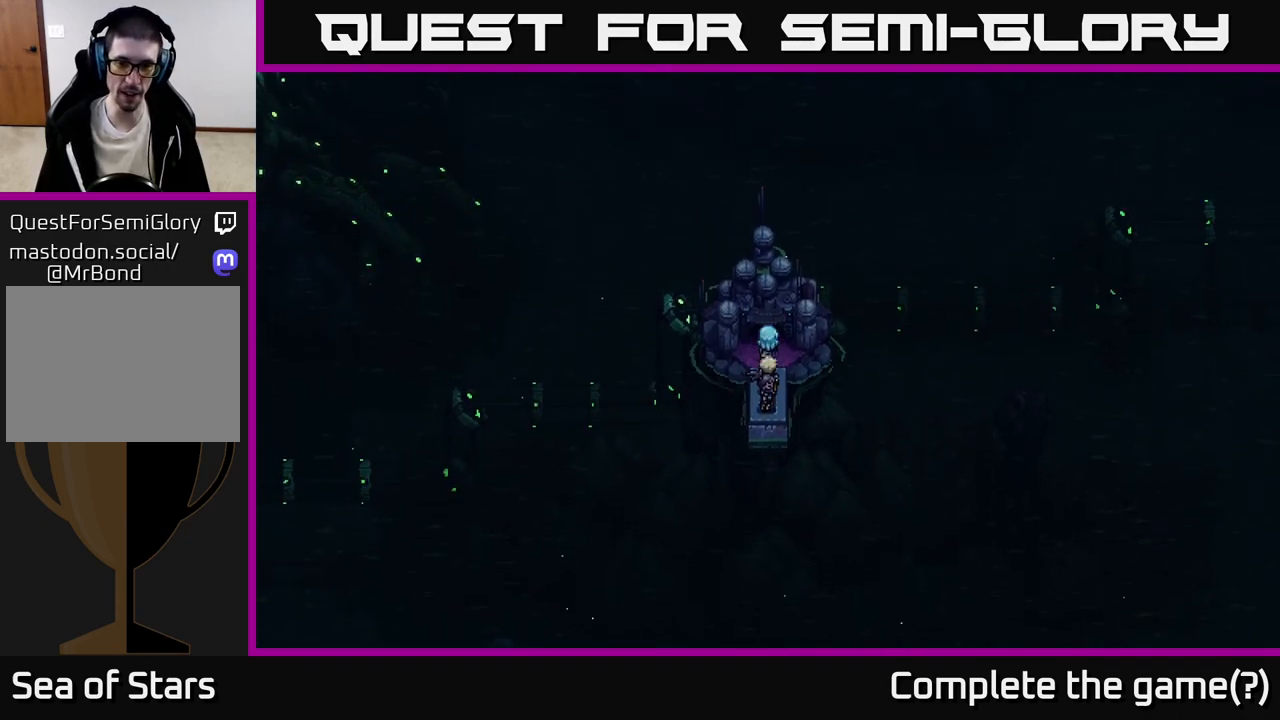
{"buttons": ["A"], "left_stick": "center", "events": [[50, "A", "down"], [167, "left_stick", "center"], [317, "A", "up"], [417, "A", "down"]]}
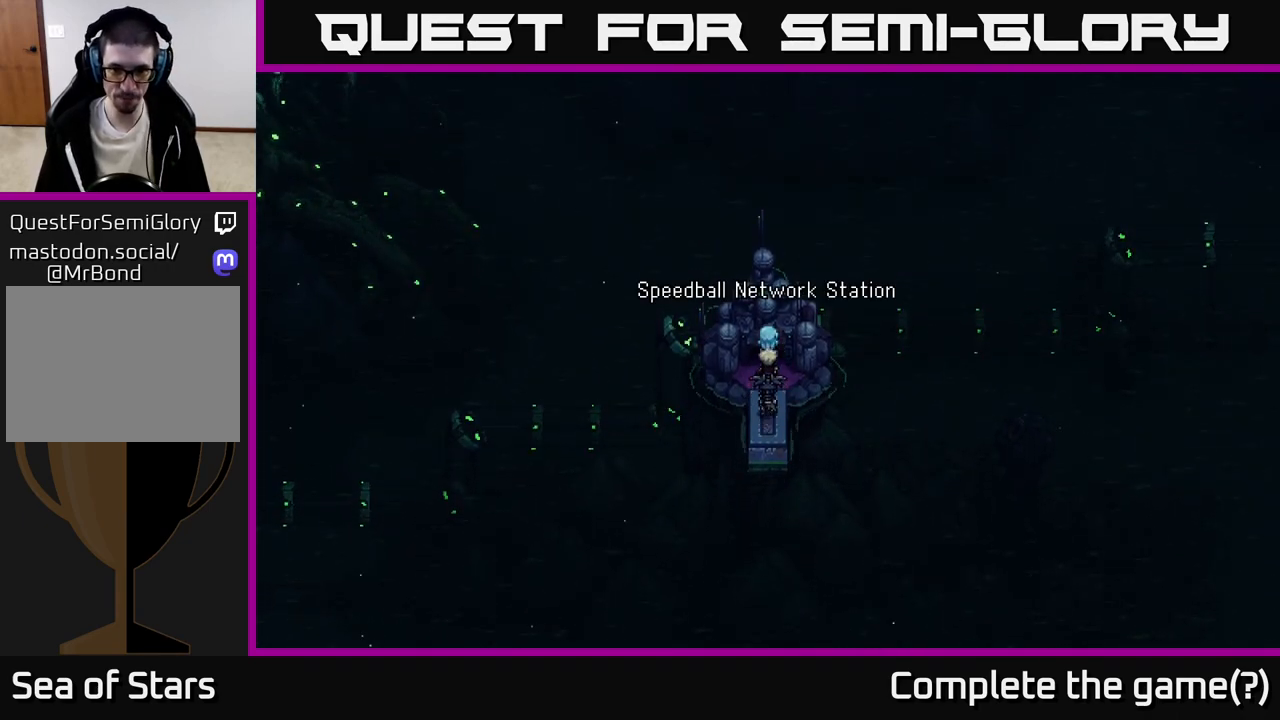
{"buttons": [], "left_stick": "center", "events": [[83, "A", "up"], [183, "A", "down"], [333, "A", "up"]]}
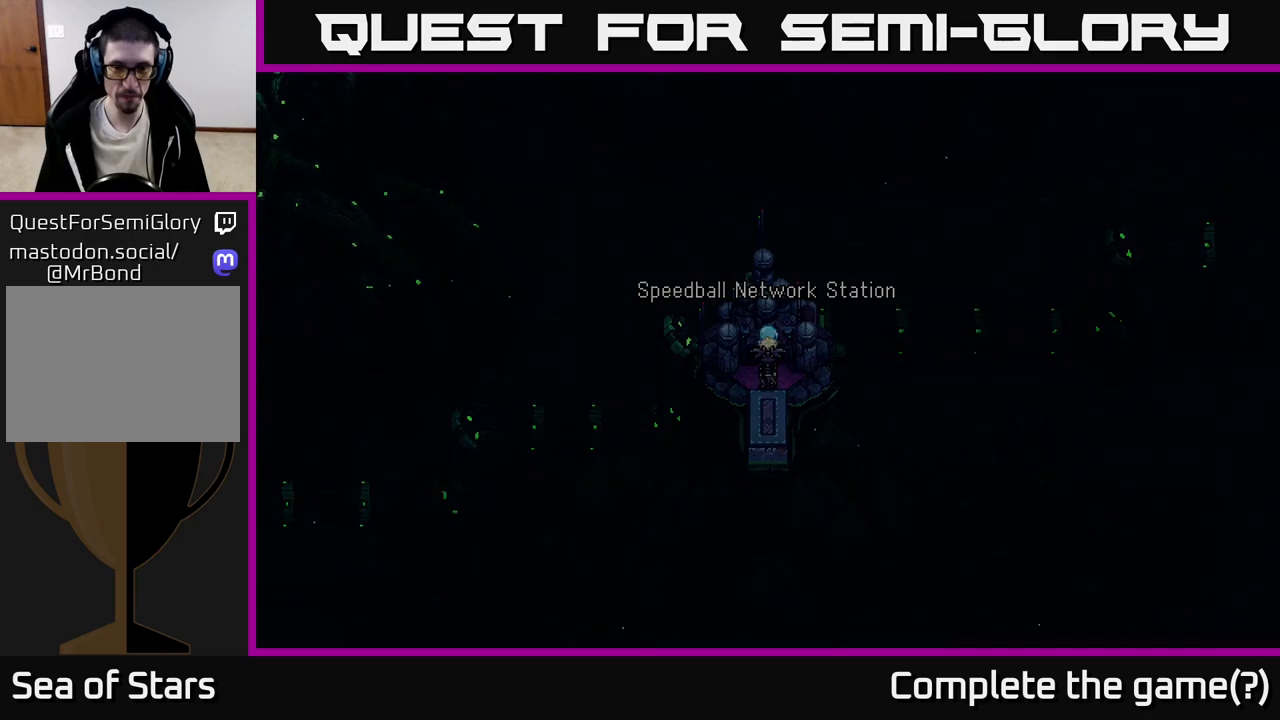
{"buttons": [], "left_stick": "center", "events": []}